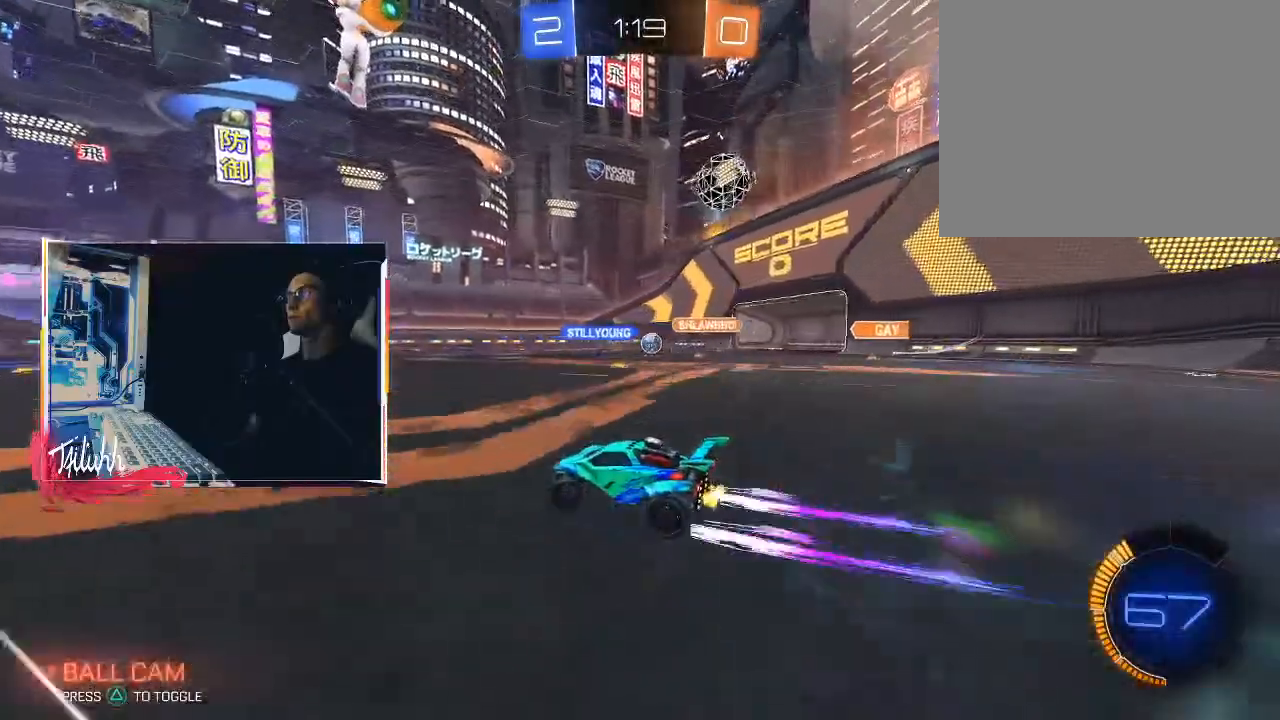
Gameplay with a controller (PlayStation layout); each line is a JSON object with the inputs held at the frame after it. "events" lists button and stick changes between this image and that frame as [ms after this image, input, new state], when the widget could be followed in between.
{"buttons": ["R2"], "left_stick": "center", "right_stick": "center", "events": [[83, "left_stick", "right"], [167, "left_stick", "down-right"], [433, "left_stick", "left"], [483, "left_stick", "center"]]}
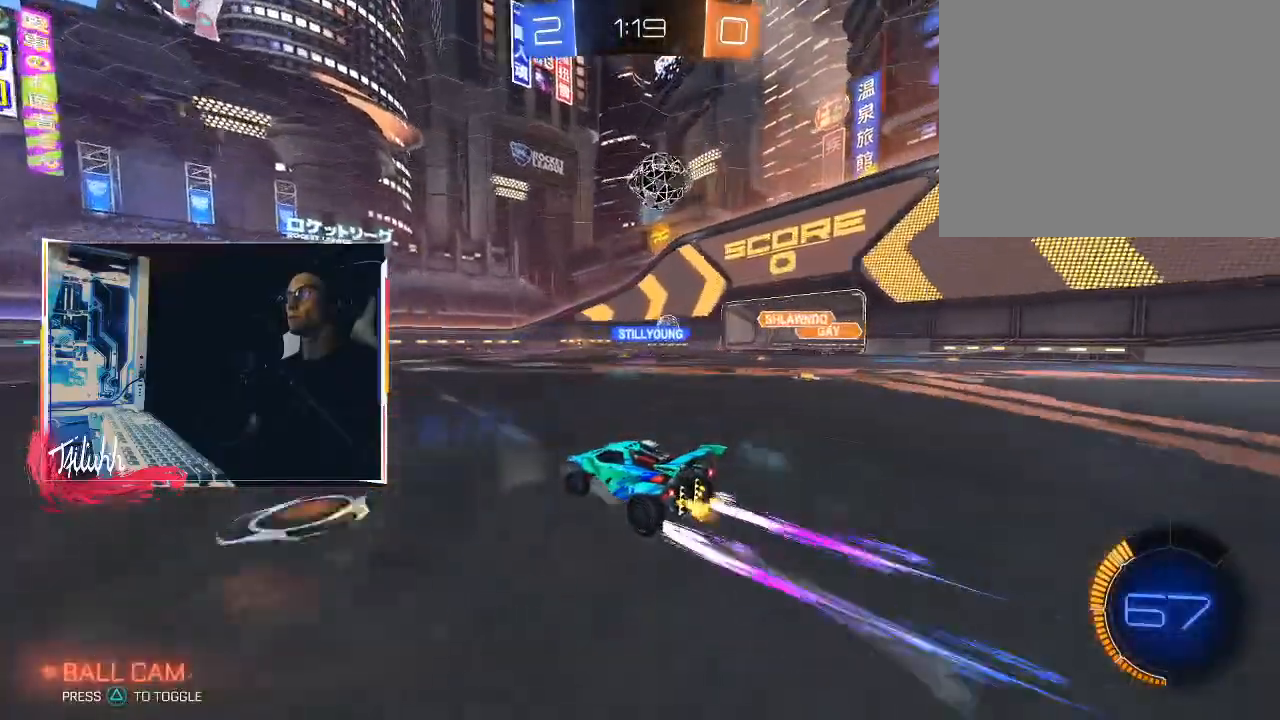
{"buttons": ["R2"], "left_stick": "center", "right_stick": "center", "events": [[150, "left_stick", "left"], [250, "left_stick", "center"], [317, "left_stick", "down-right"], [467, "left_stick", "center"]]}
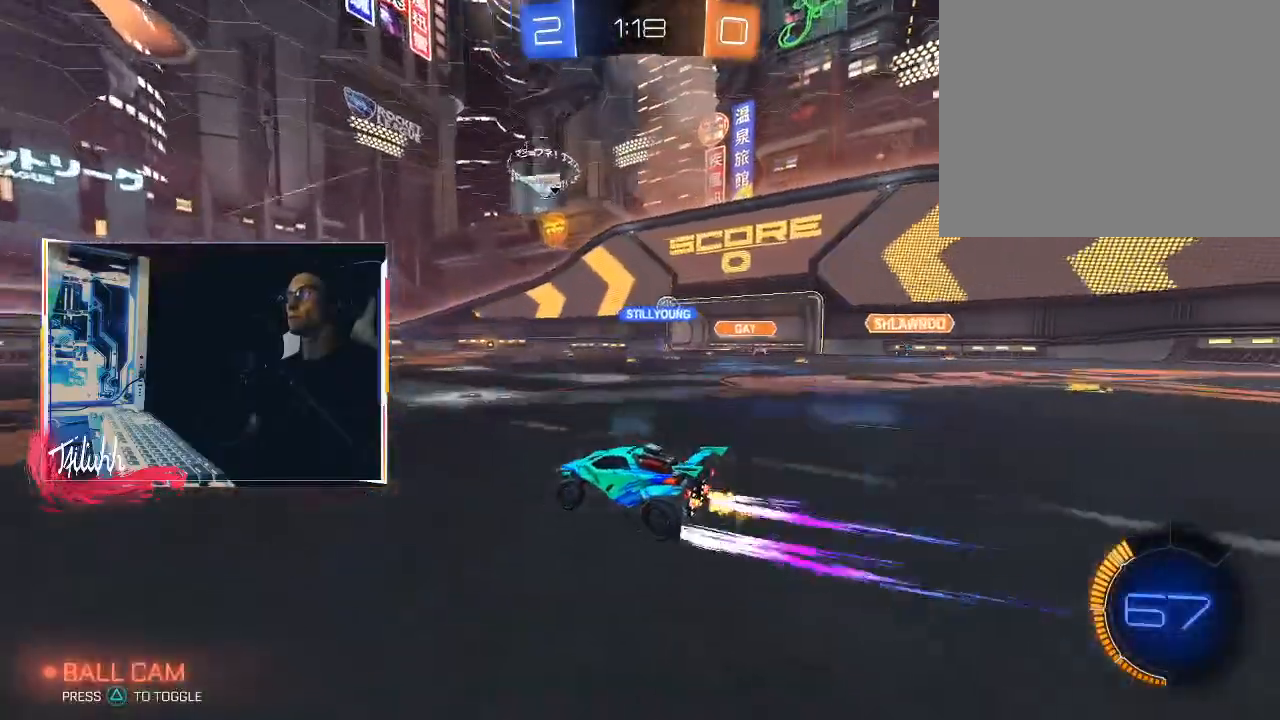
{"buttons": [], "left_stick": "down-right", "right_stick": "center", "events": [[100, "CIRCLE", "down"], [117, "left_stick", "down-right"], [283, "L1", "down"], [367, "L1", "up"], [417, "CIRCLE", "up"], [450, "R2", "up"]]}
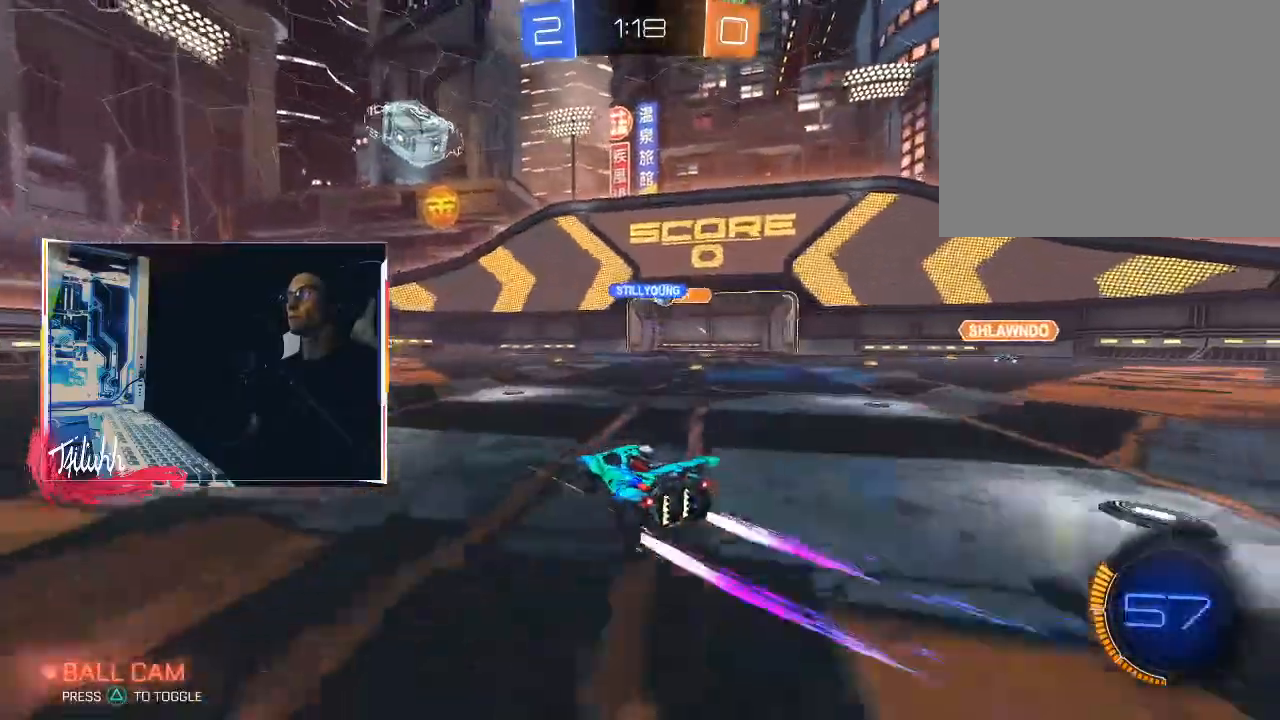
{"buttons": ["CROSS", "R2"], "left_stick": "down-right", "right_stick": "center", "events": [[67, "left_stick", "center"], [183, "left_stick", "left"], [250, "L2", "down"], [283, "left_stick", "center"], [333, "left_stick", "down-right"], [433, "R2", "down"], [450, "left_stick", "center"], [500, "CROSS", "down"], [500, "L2", "up"], [500, "left_stick", "down-right"]]}
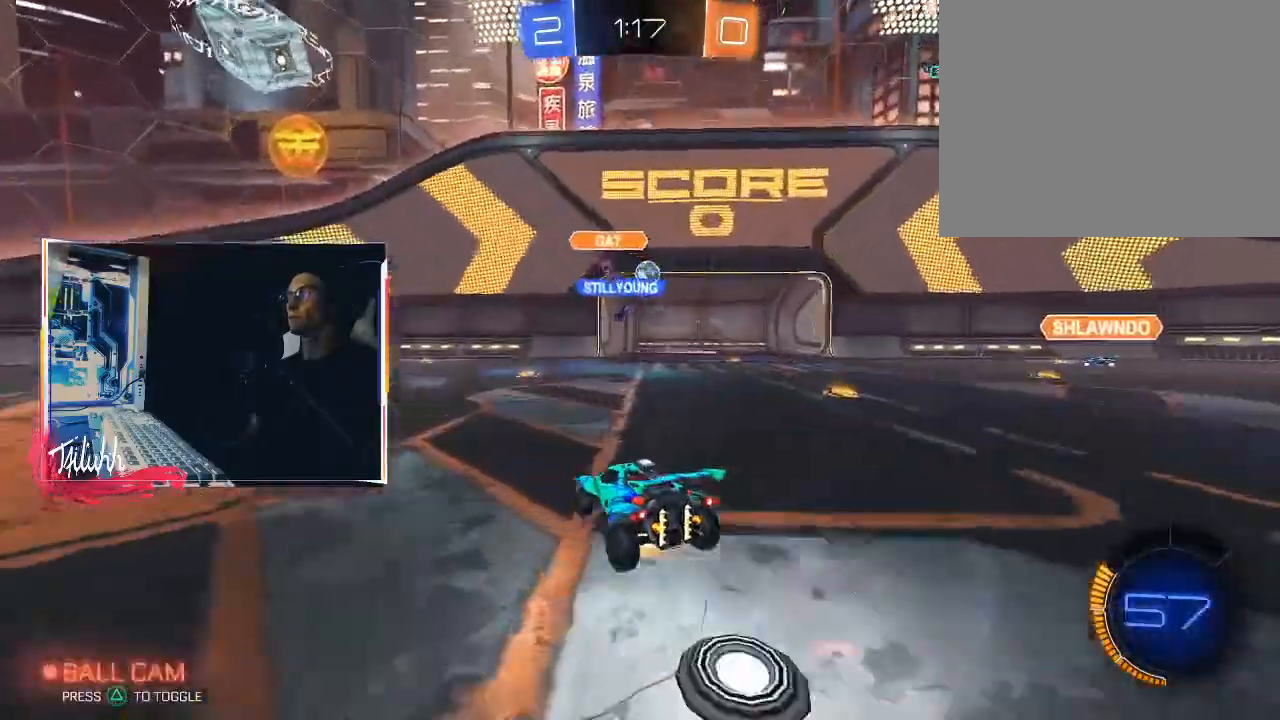
{"buttons": ["CIRCLE"], "left_stick": "left", "right_stick": "center", "events": [[50, "CIRCLE", "down"], [150, "CROSS", "up"], [150, "R2", "up"], [233, "left_stick", "up-right"], [400, "left_stick", "down-left"], [467, "left_stick", "left"]]}
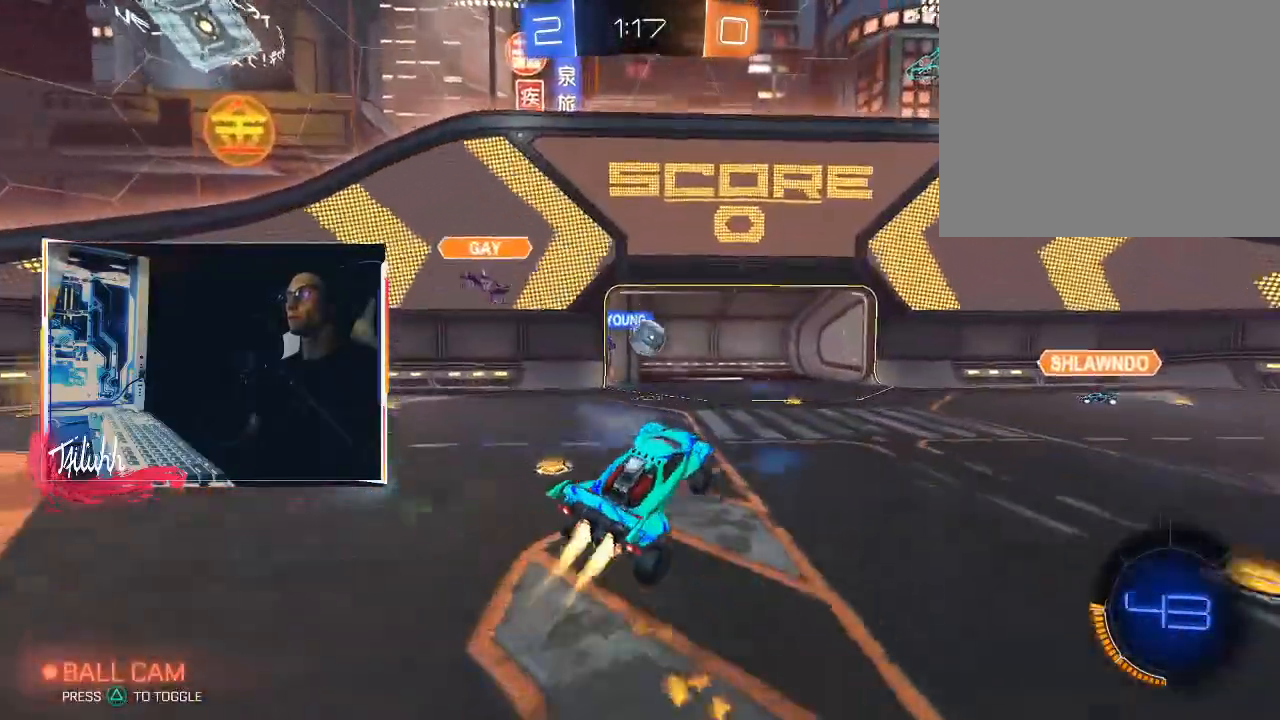
{"buttons": ["CROSS", "CIRCLE", "L1"], "left_stick": "up", "right_stick": "center", "events": [[17, "L1", "down"], [117, "L1", "up"], [433, "L1", "down"], [467, "CROSS", "down"], [483, "left_stick", "up"]]}
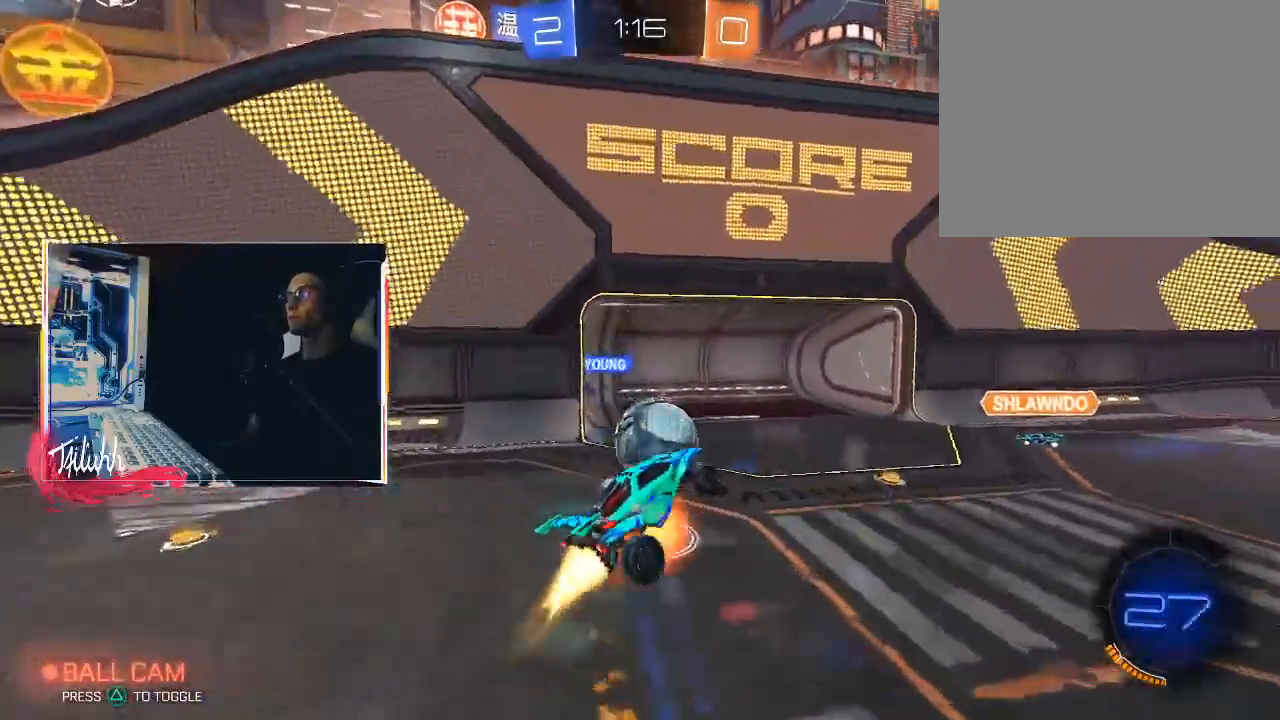
{"buttons": ["CIRCLE", "L1", "L3"], "left_stick": "down", "right_stick": "center", "events": [[33, "CROSS", "up"], [83, "L3", "down"], [83, "left_stick", "down"], [117, "TRIANGLE", "down"], [217, "TRIANGLE", "up"]]}
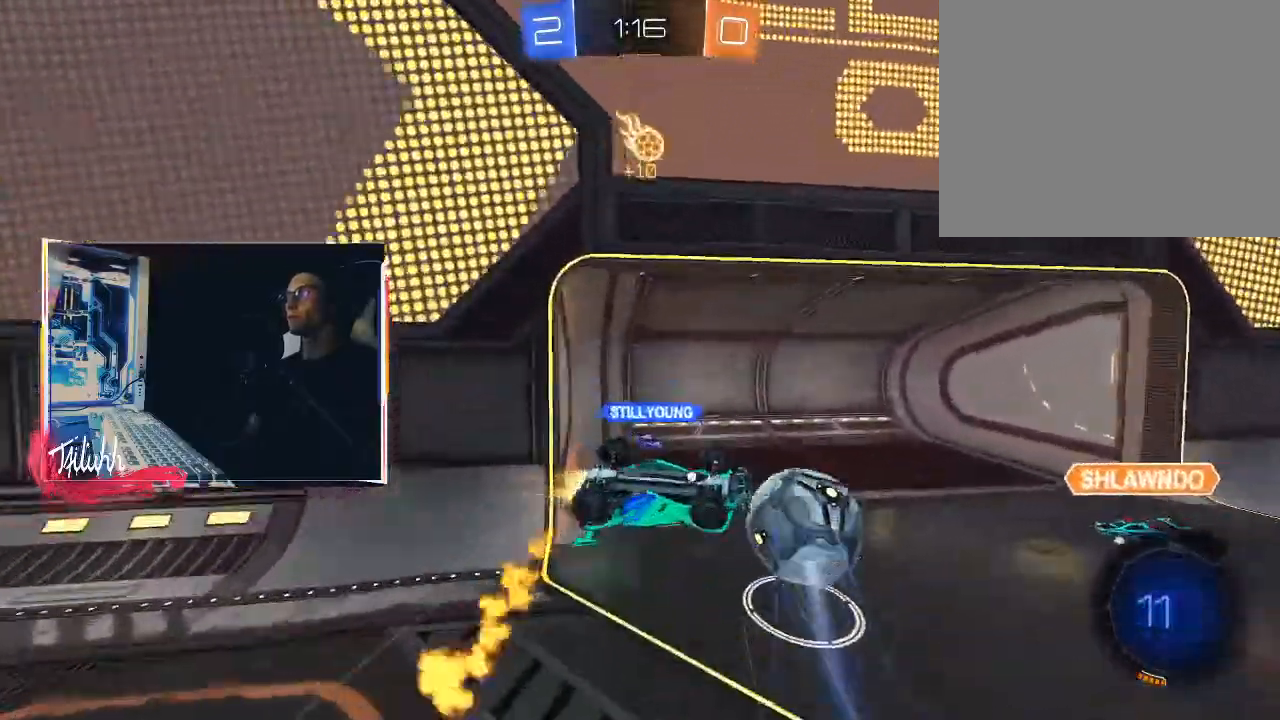
{"buttons": ["TRIANGLE"], "left_stick": "left", "right_stick": "center", "events": [[50, "L3", "up"], [133, "left_stick", "left"], [217, "left_stick", "up-left"], [267, "TRIANGLE", "down"], [300, "L1", "up"], [383, "CIRCLE", "up"], [383, "TRIANGLE", "up"], [450, "left_stick", "left"], [467, "TRIANGLE", "down"]]}
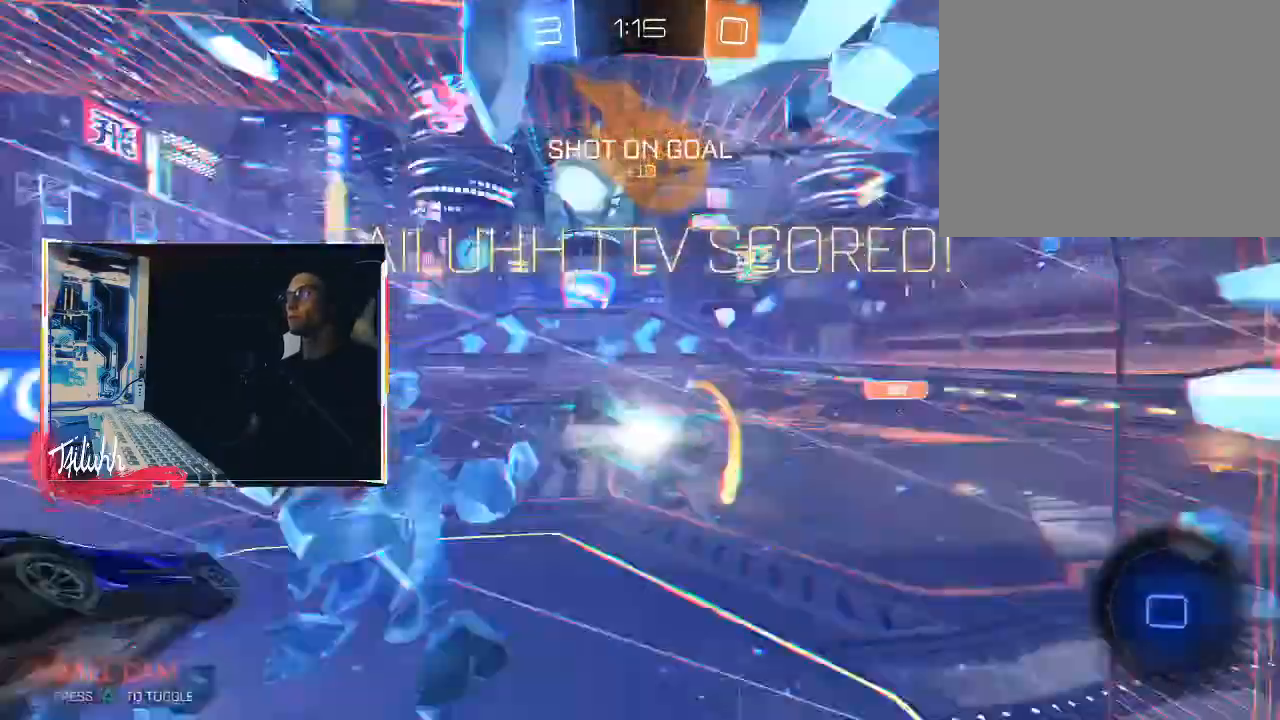
{"buttons": ["R1"], "left_stick": "down-left", "right_stick": "center", "events": [[50, "TRIANGLE", "up"], [300, "R1", "down"], [467, "left_stick", "down-left"]]}
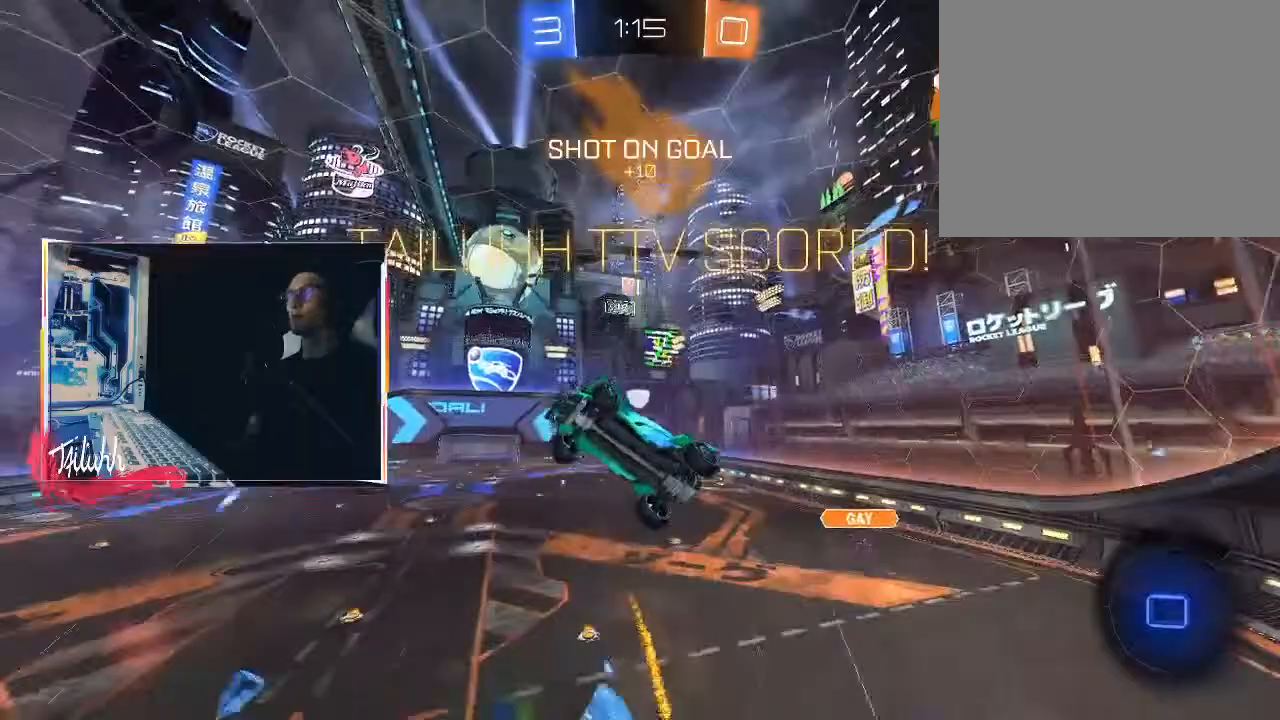
{"buttons": [], "left_stick": "down-right", "right_stick": "center", "events": [[200, "left_stick", "down"], [300, "left_stick", "down-right"], [433, "R1", "up"]]}
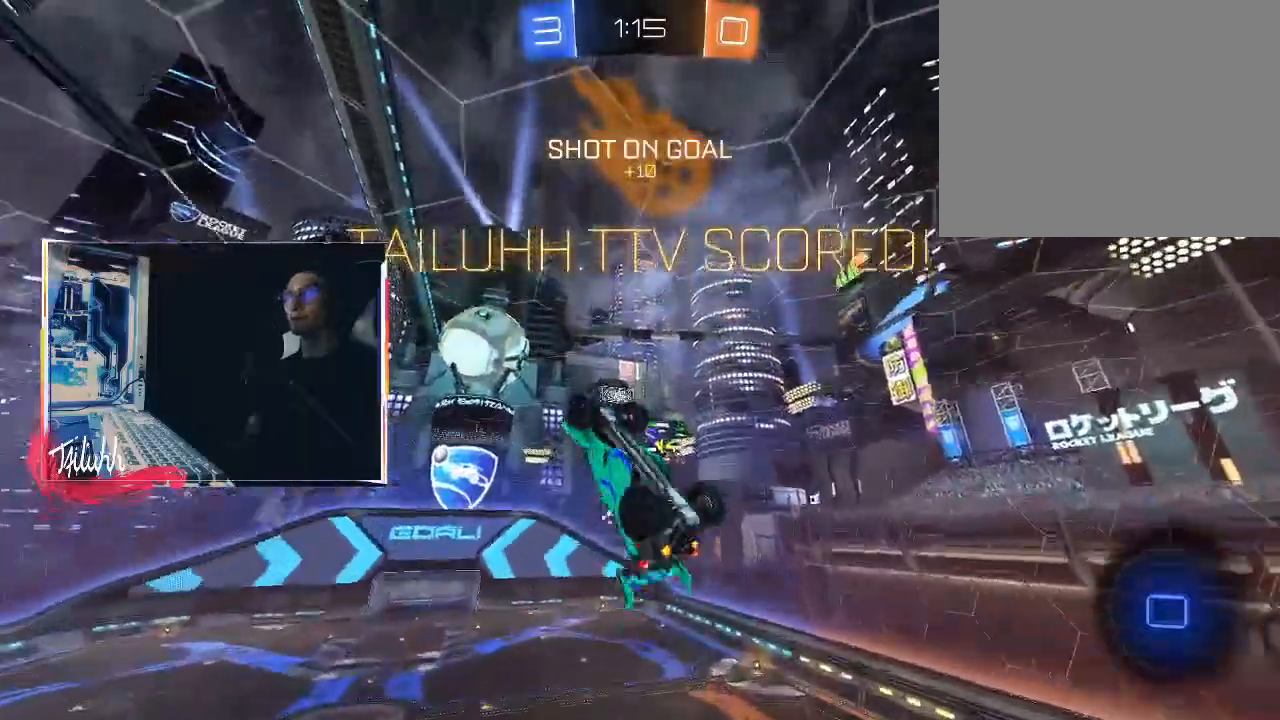
{"buttons": ["L1"], "left_stick": "up-right", "right_stick": "center", "events": [[50, "left_stick", "center"], [267, "left_stick", "left"], [300, "L1", "down"], [400, "CIRCLE", "down"], [400, "TRIANGLE", "down"], [433, "left_stick", "center"], [467, "TRIANGLE", "up"], [483, "left_stick", "up-right"], [500, "CIRCLE", "up"]]}
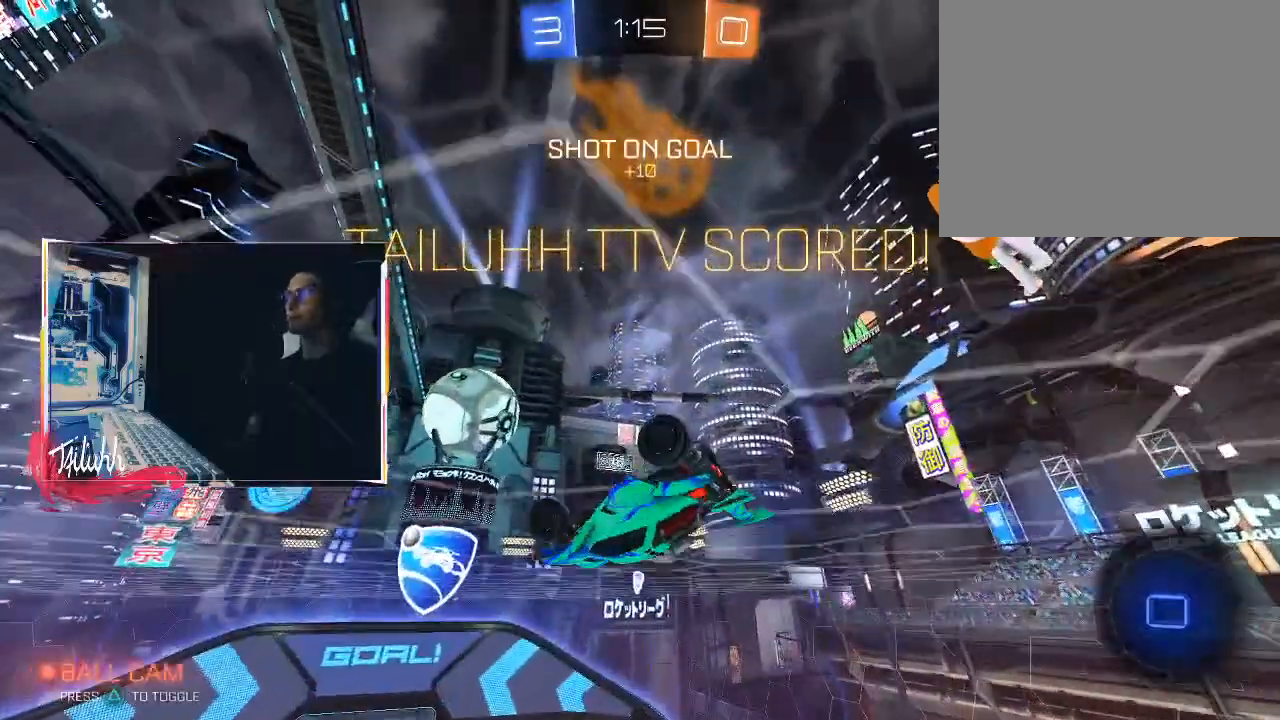
{"buttons": ["L1"], "left_stick": "down-right", "right_stick": "center", "events": [[100, "CROSS", "down"], [167, "CROSS", "up"], [233, "CROSS", "down"], [300, "CROSS", "up"], [350, "CROSS", "down"], [417, "left_stick", "down-right"], [467, "CROSS", "up"]]}
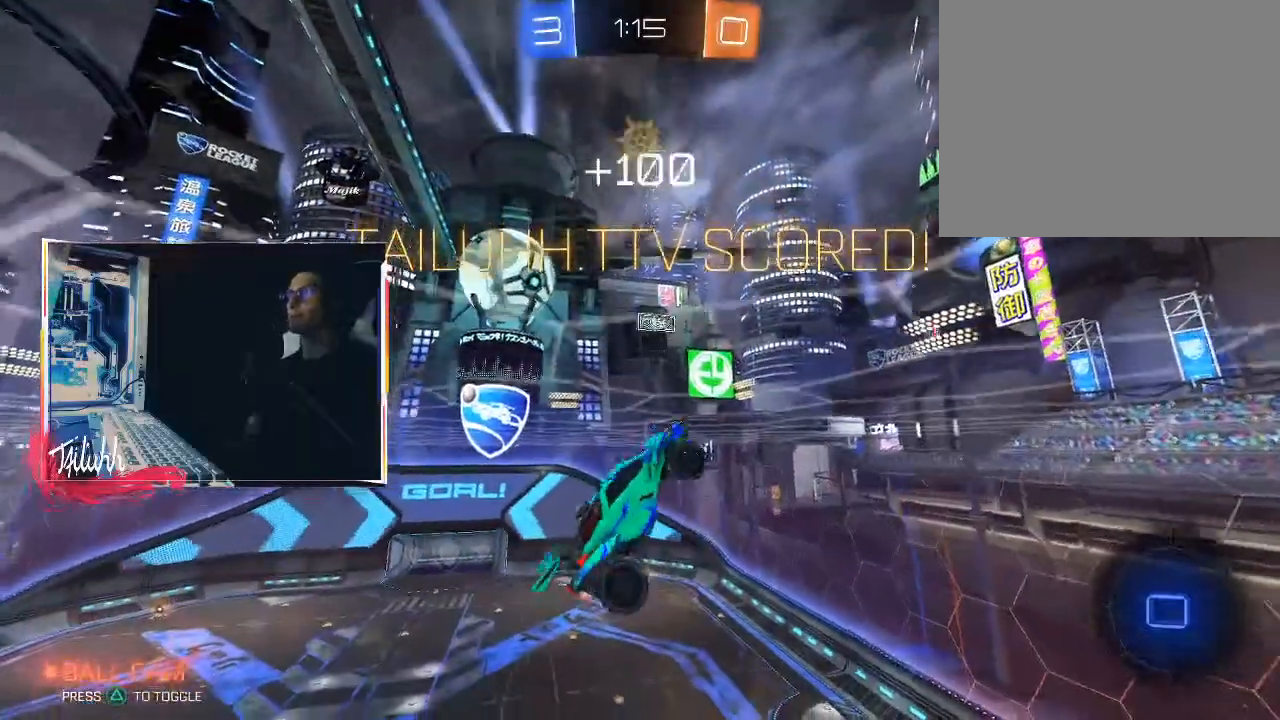
{"buttons": ["TRIANGLE", "R1"], "left_stick": "up-left", "right_stick": "center", "events": [[33, "left_stick", "down"], [150, "R1", "down"], [167, "L1", "up"], [200, "left_stick", "up-left"], [417, "TRIANGLE", "down"]]}
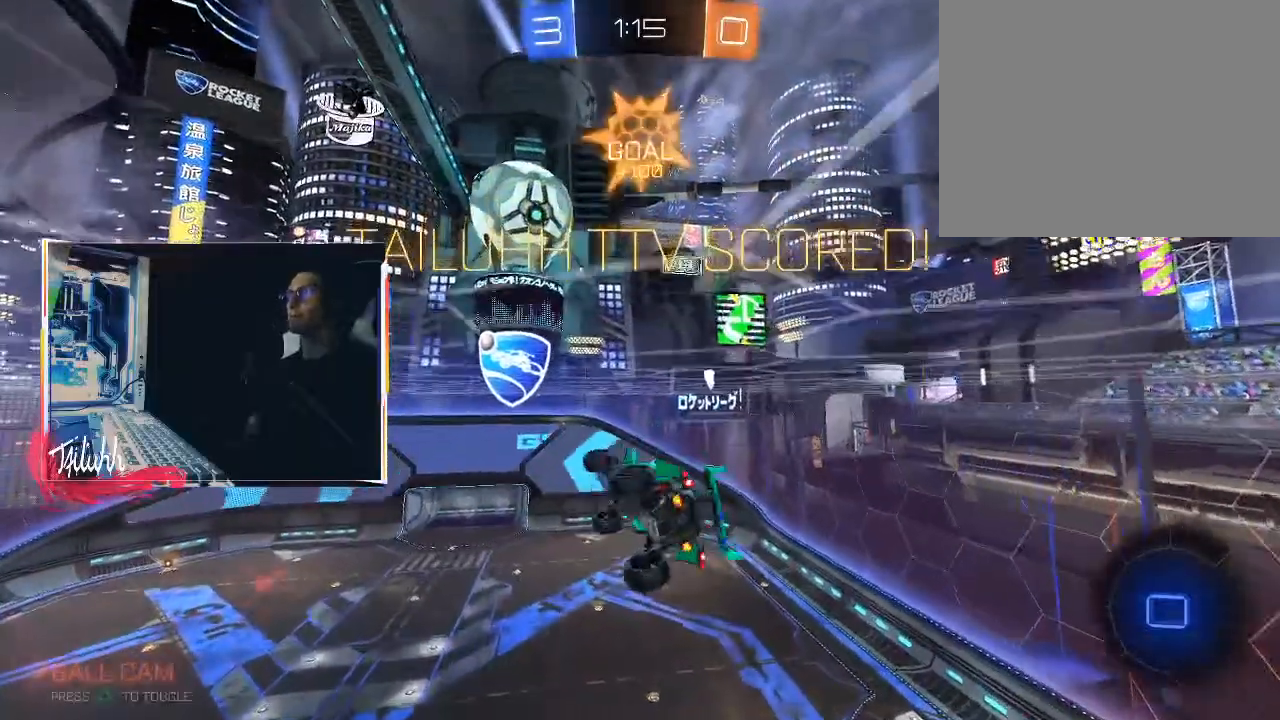
{"buttons": ["TRIANGLE", "L1"], "left_stick": "right", "right_stick": "center", "events": [[50, "TRIANGLE", "up"], [400, "L1", "down"], [400, "R1", "up"], [417, "left_stick", "right"], [433, "TRIANGLE", "down"]]}
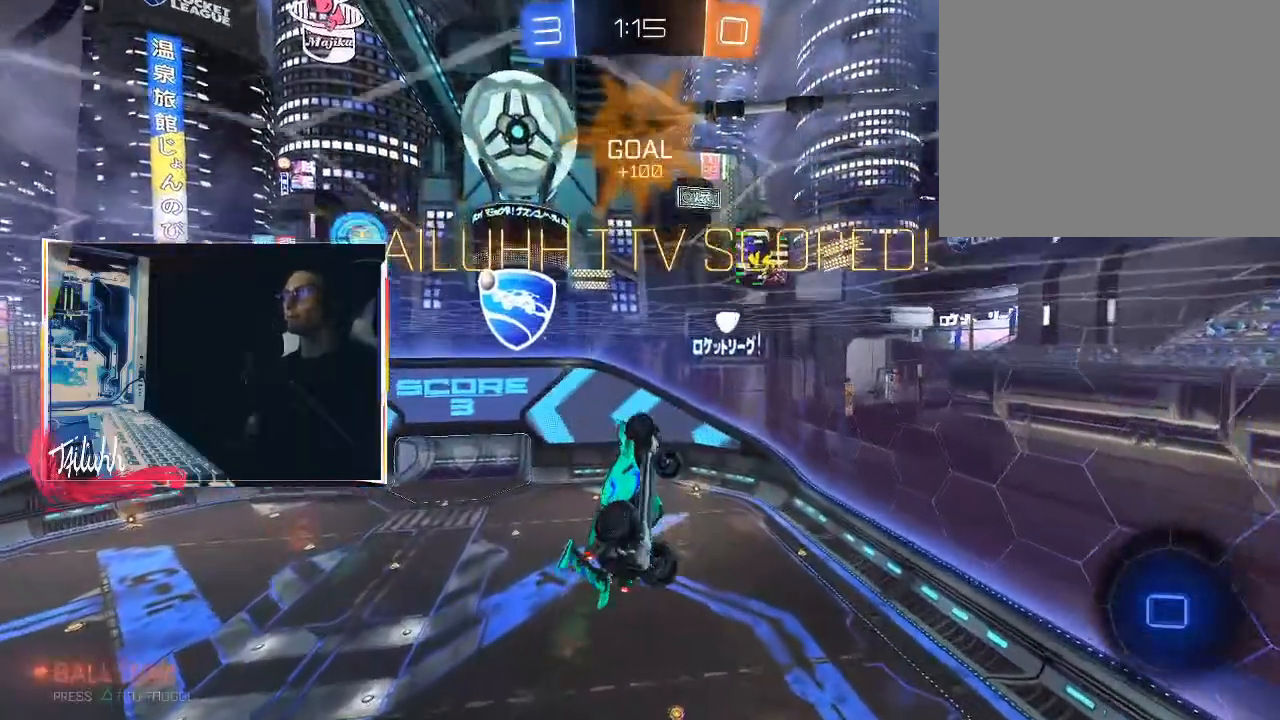
{"buttons": ["CROSS"], "left_stick": "center", "right_stick": "center", "events": [[117, "TRIANGLE", "up"], [133, "L1", "up"], [133, "left_stick", "center"], [433, "CROSS", "down"]]}
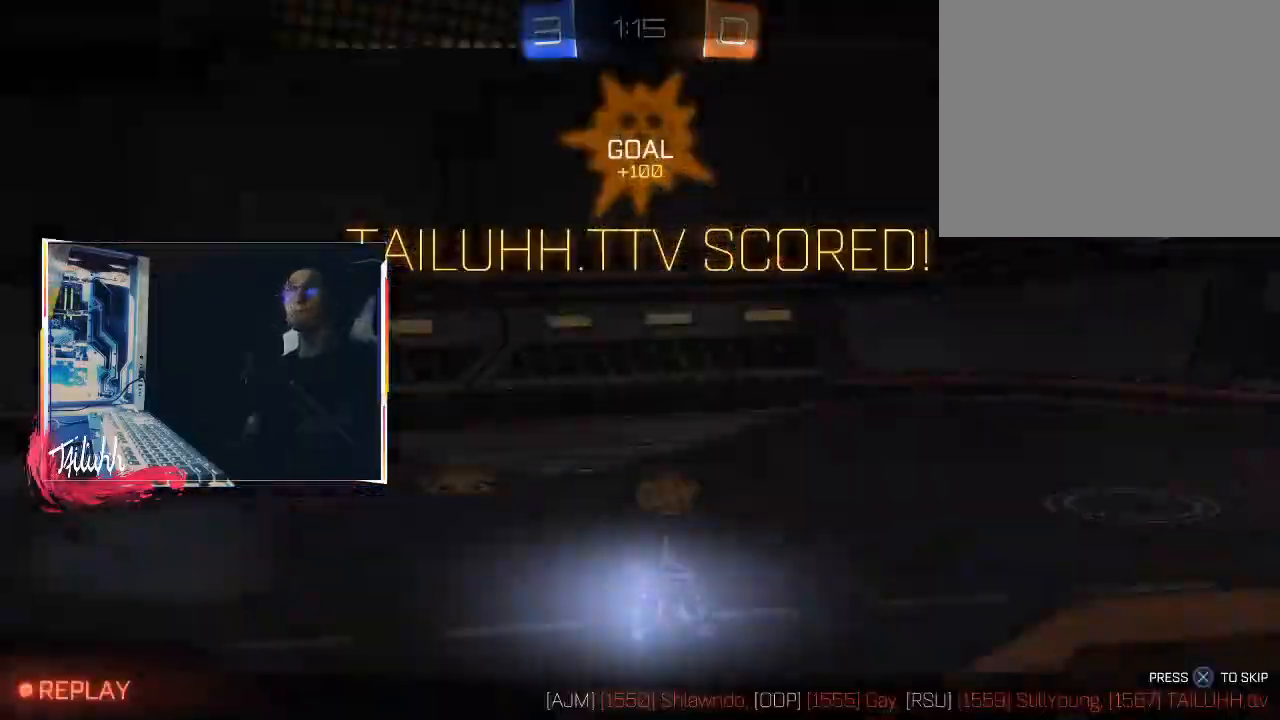
{"buttons": [], "left_stick": "center", "right_stick": "center", "events": [[200, "CROSS", "up"]]}
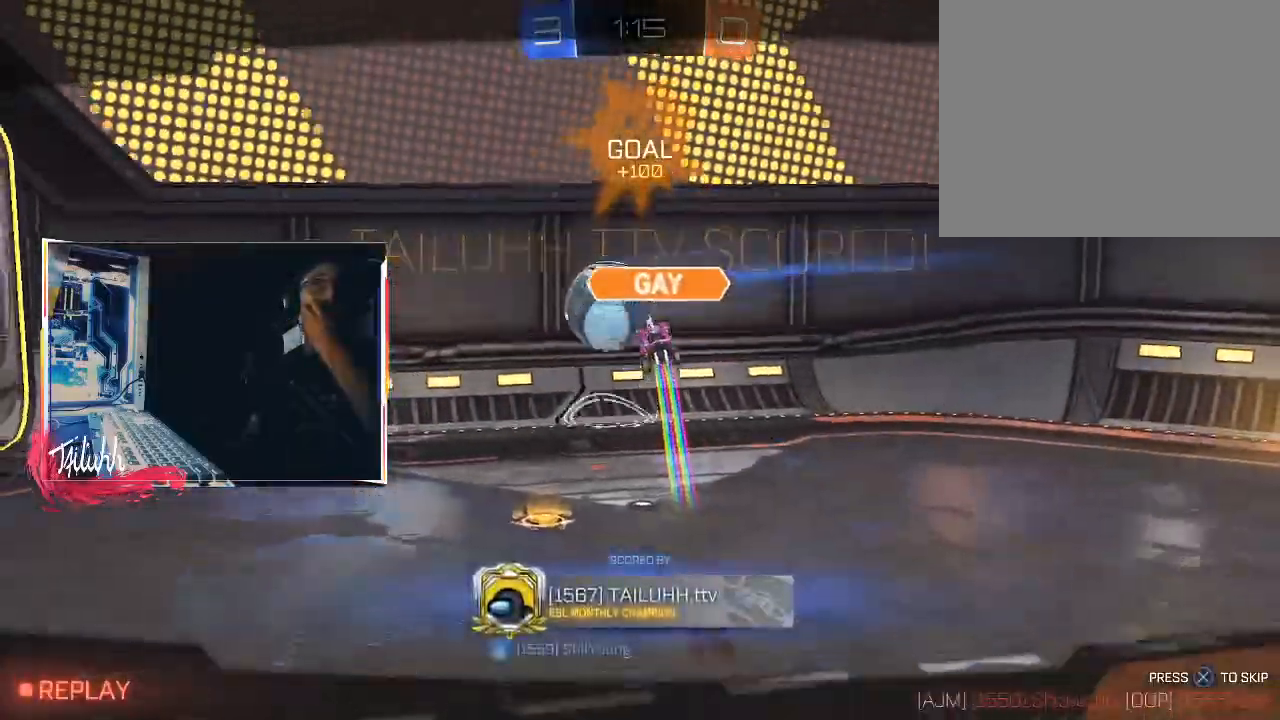
{"buttons": [], "left_stick": "center", "right_stick": "center", "events": []}
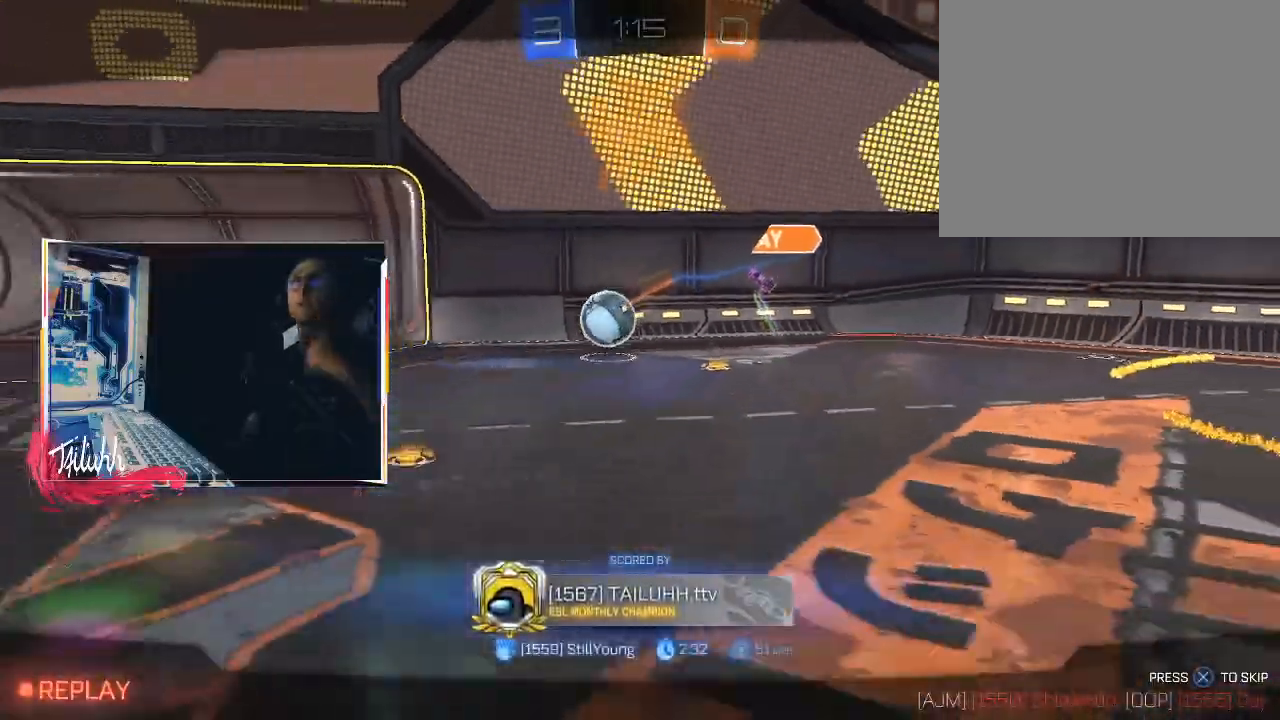
{"buttons": [], "left_stick": "center", "right_stick": "center", "events": []}
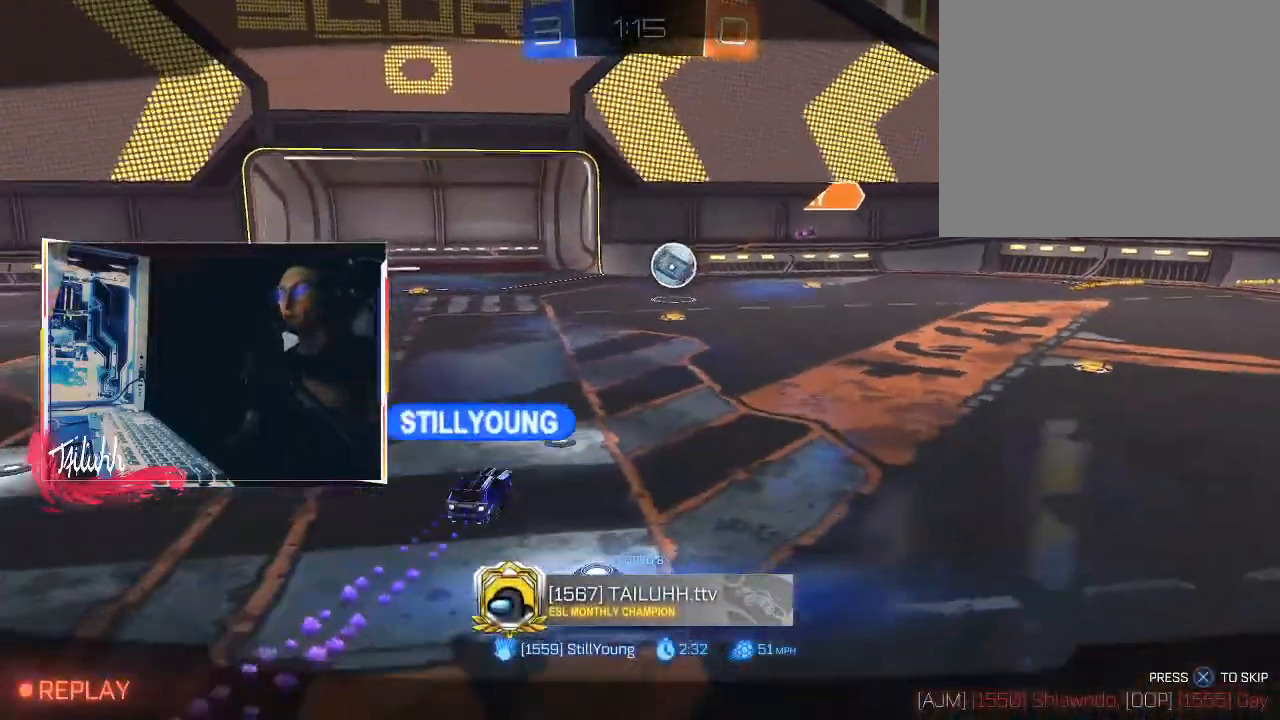
{"buttons": [], "left_stick": "center", "right_stick": "center", "events": []}
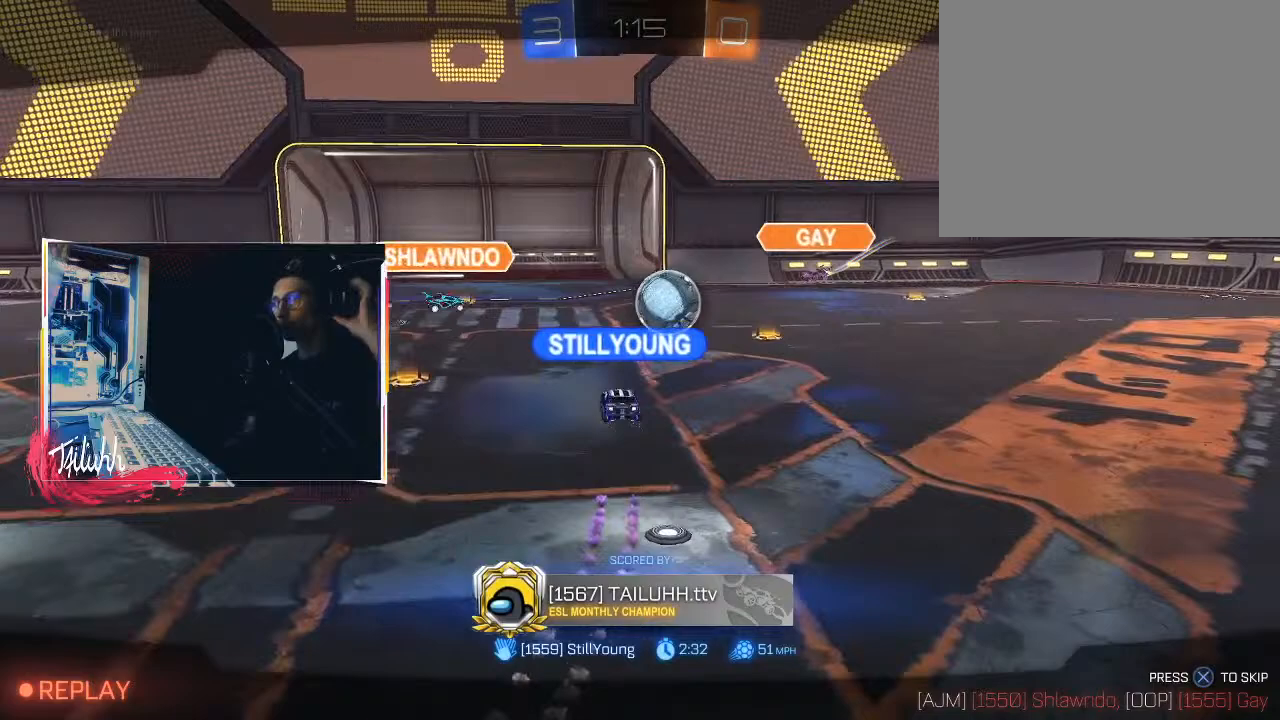
{"buttons": [], "left_stick": "center", "right_stick": "center", "events": []}
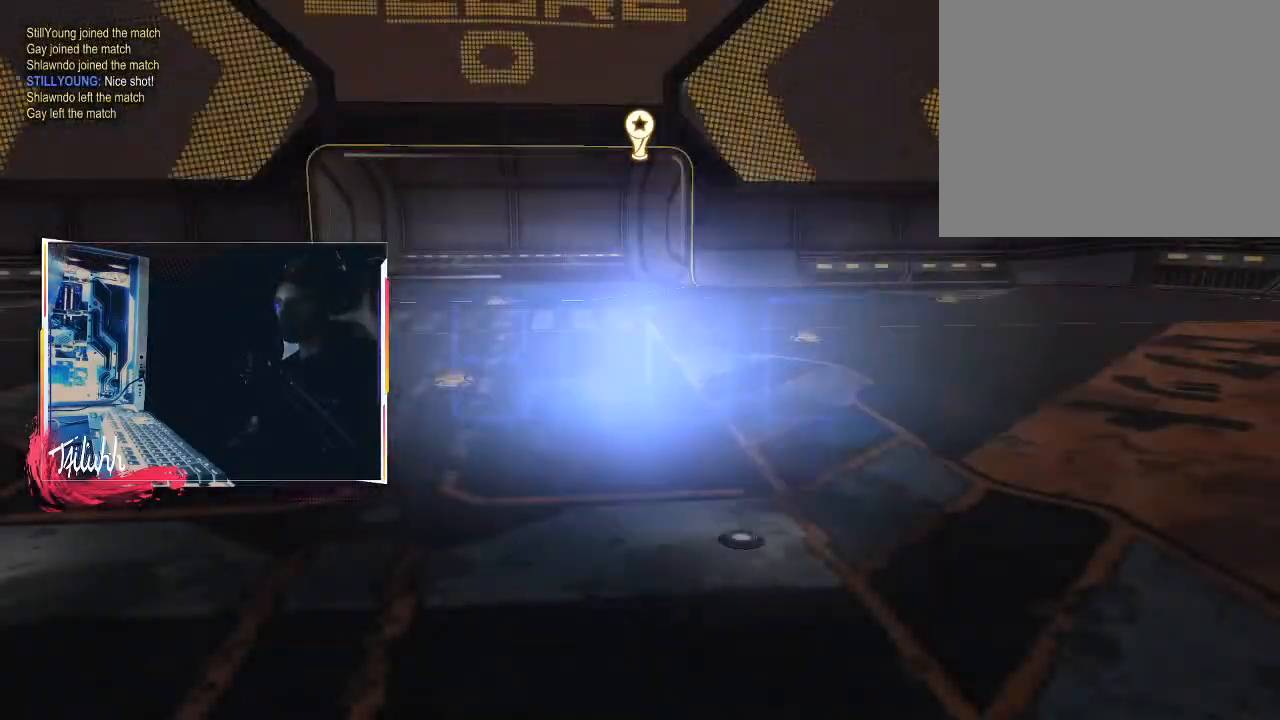
{"buttons": [], "left_stick": "center", "right_stick": "center", "events": []}
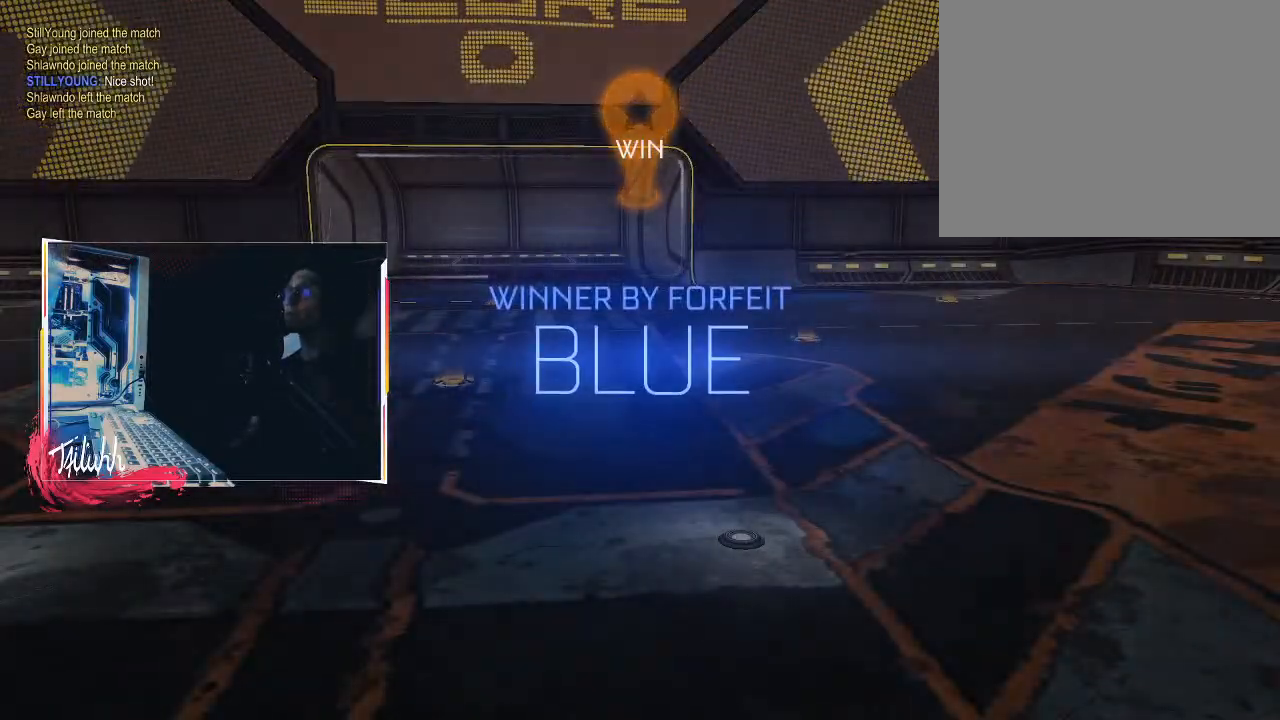
{"buttons": ["DPAD_UP"], "left_stick": "center", "right_stick": "center", "events": [[350, "DPAD_UP", "down"], [400, "DPAD_UP", "up"], [467, "DPAD_UP", "down"]]}
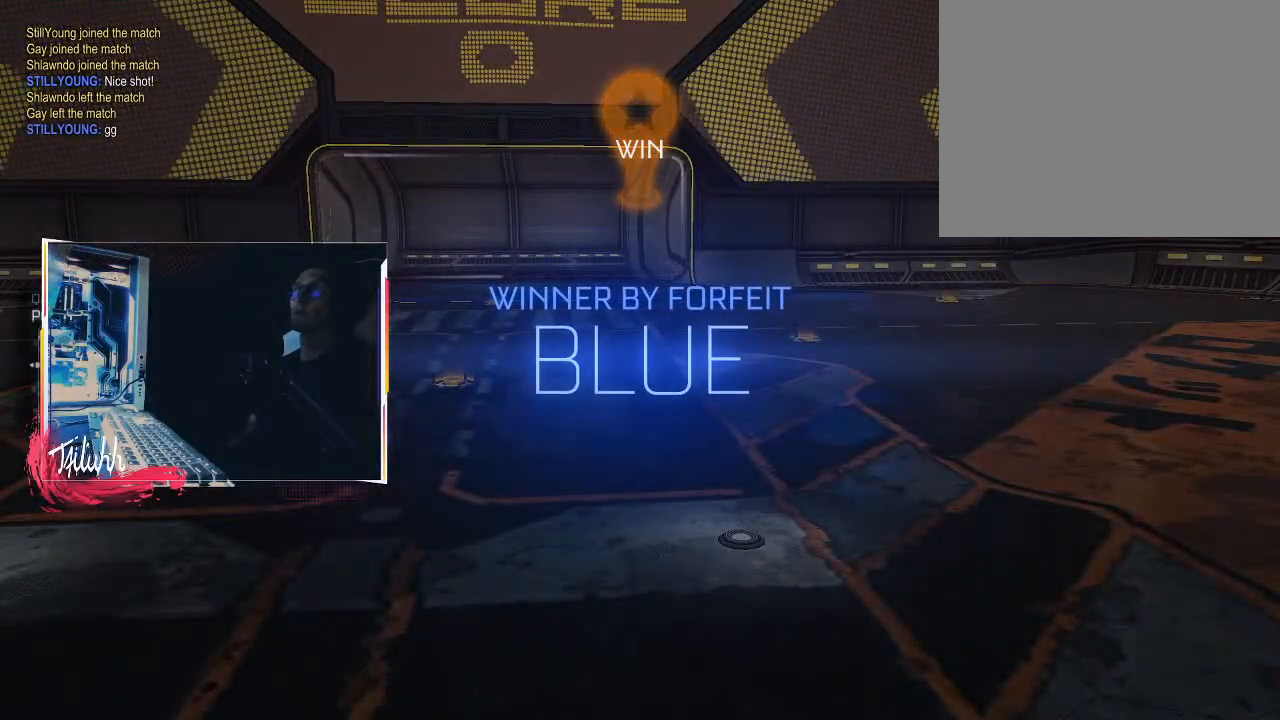
{"buttons": [], "left_stick": "center", "right_stick": "center", "events": [[50, "DPAD_UP", "up"], [67, "START", "down"], [150, "START", "up"], [250, "DPAD_DOWN", "down"], [300, "DPAD_DOWN", "up"], [400, "DPAD_DOWN", "down"], [467, "DPAD_DOWN", "up"]]}
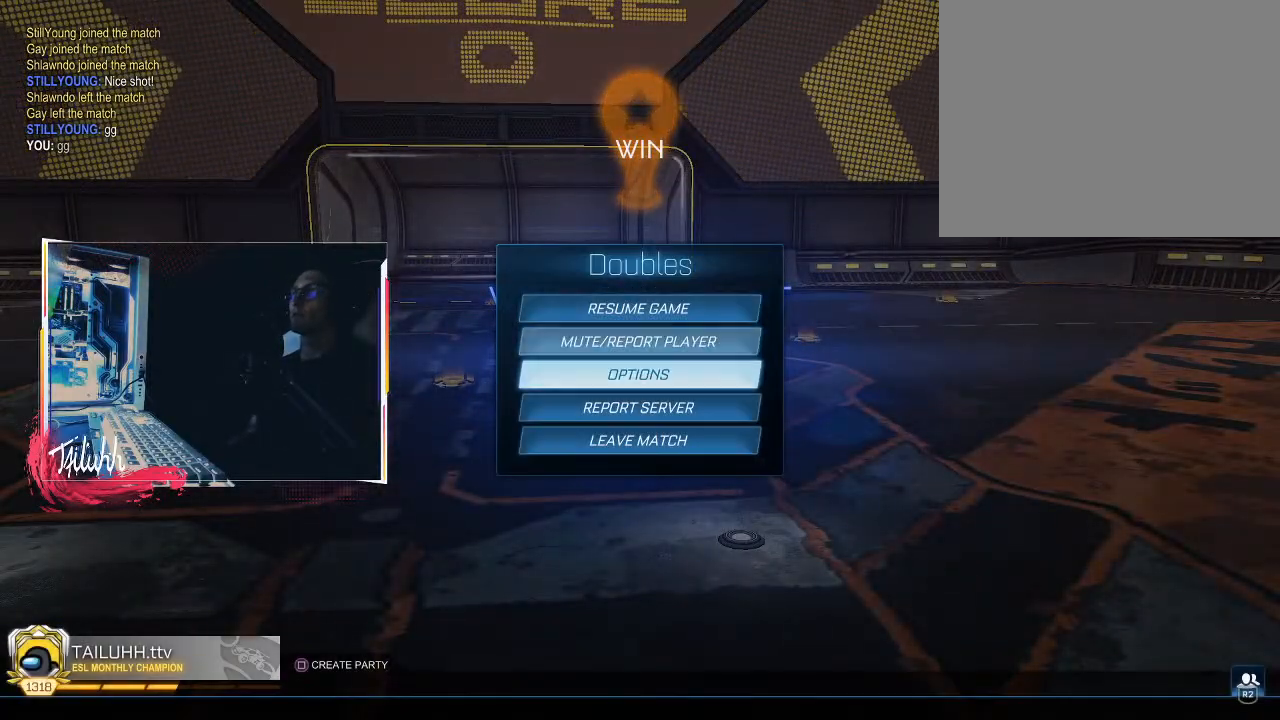
{"buttons": [], "left_stick": "center", "right_stick": "center", "events": [[50, "DPAD_DOWN", "down"], [100, "DPAD_DOWN", "up"], [167, "DPAD_DOWN", "down"], [233, "CROSS", "down"], [233, "DPAD_DOWN", "up"], [283, "CROSS", "up"], [350, "DPAD_LEFT", "down"], [400, "CROSS", "down"], [417, "DPAD_LEFT", "up"], [433, "CROSS", "up"]]}
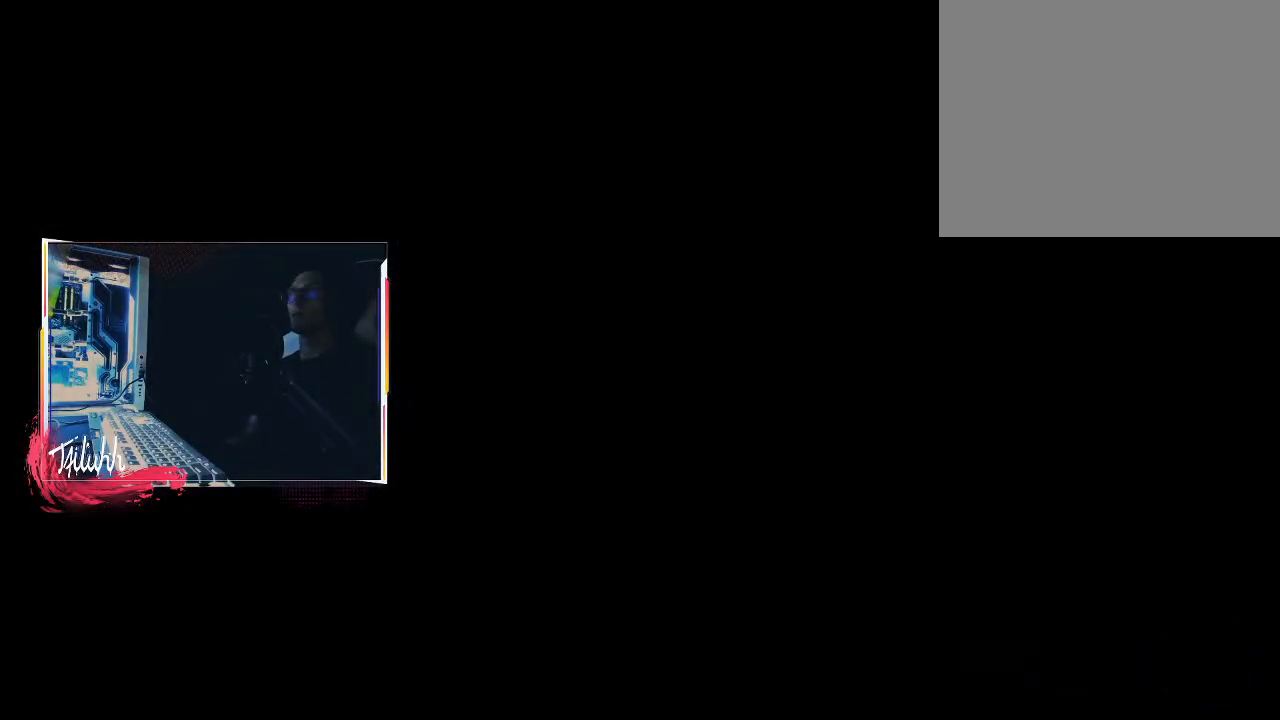
{"buttons": [], "left_stick": "center", "right_stick": "center", "events": []}
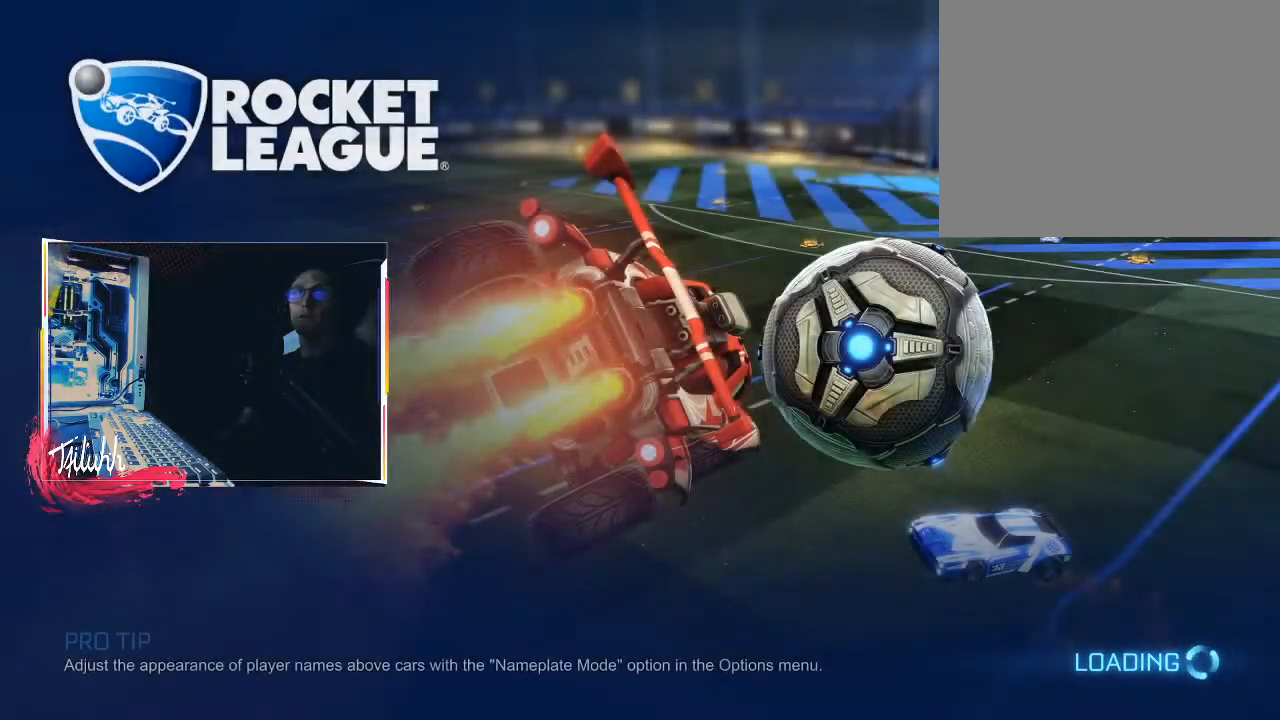
{"buttons": [], "left_stick": "center", "right_stick": "center", "events": []}
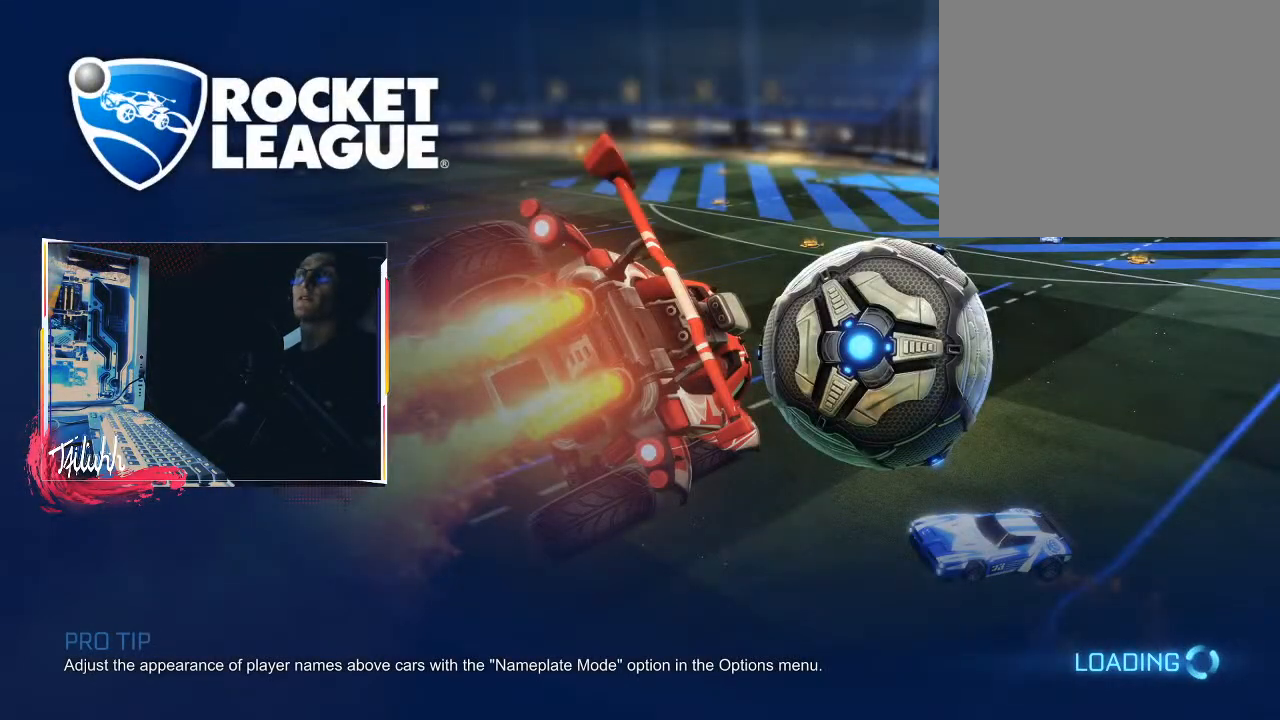
{"buttons": [], "left_stick": "center", "right_stick": "center", "events": []}
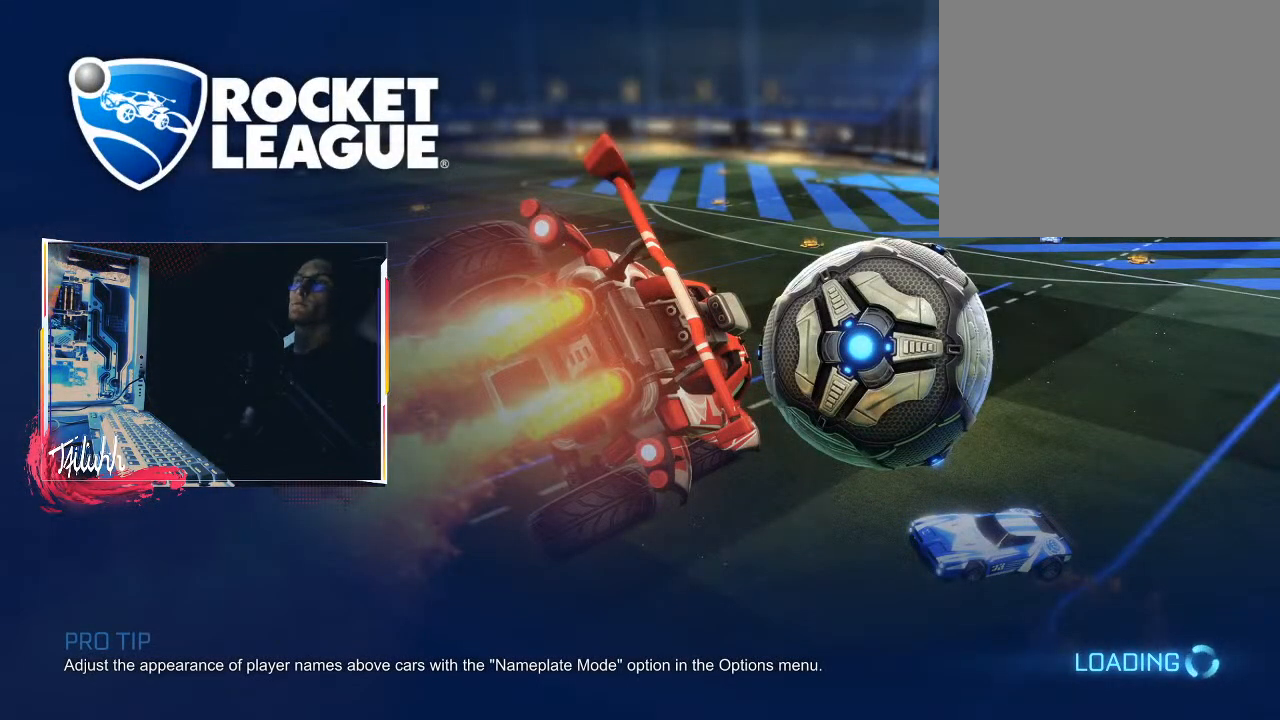
{"buttons": [], "left_stick": "center", "right_stick": "center", "events": []}